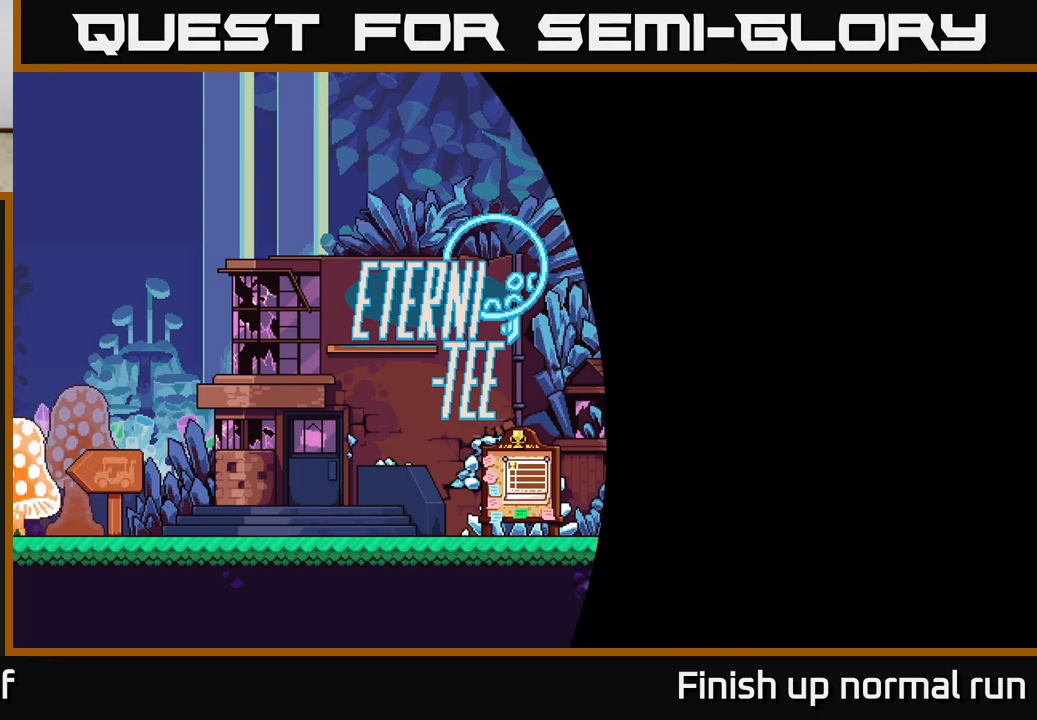
Gameplay with a controller (Xbox layout); each line is a JSON object with the inputs held at the frame after it. "events" lists button and stick changes between this image and that frame as [ms after this image, input, new state], when the widget could be followed in between.
{"buttons": [], "left_stick": "center", "right_stick": "center", "events": [[267, "left_stick", "center"]]}
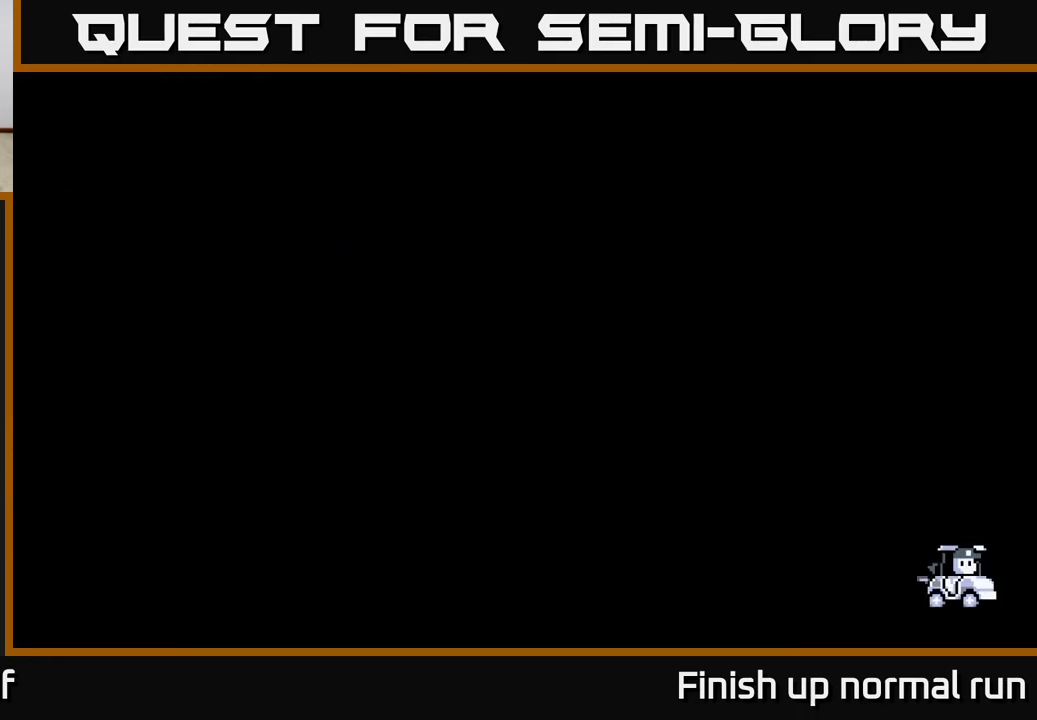
{"buttons": [], "left_stick": "center", "right_stick": "center", "events": []}
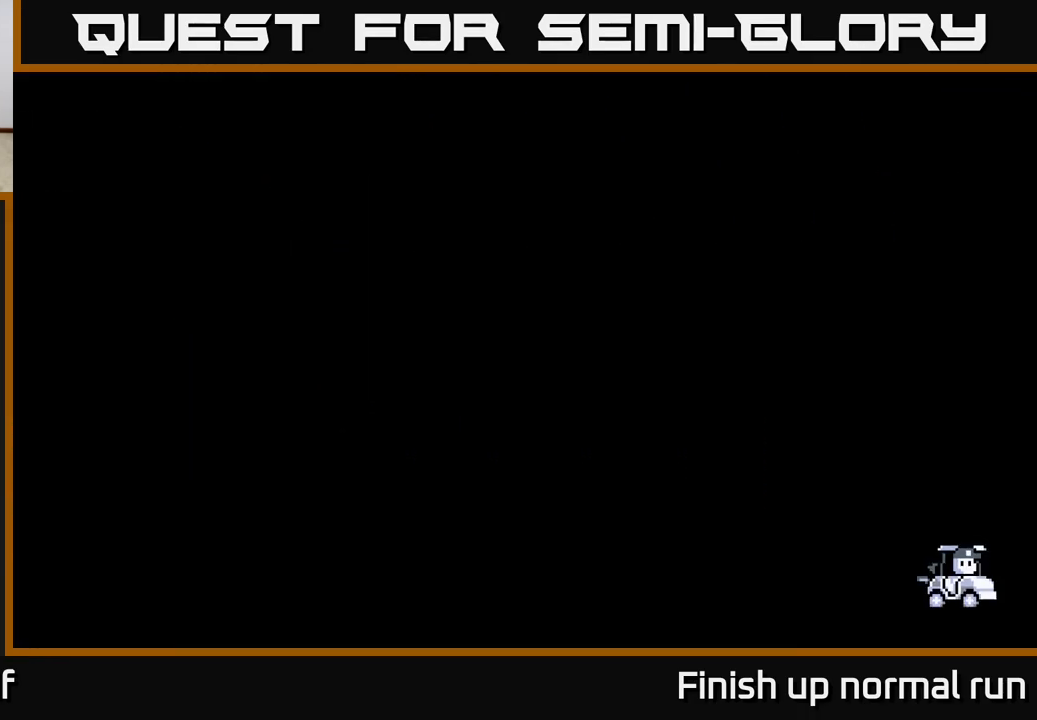
{"buttons": [], "left_stick": "center", "right_stick": "center", "events": []}
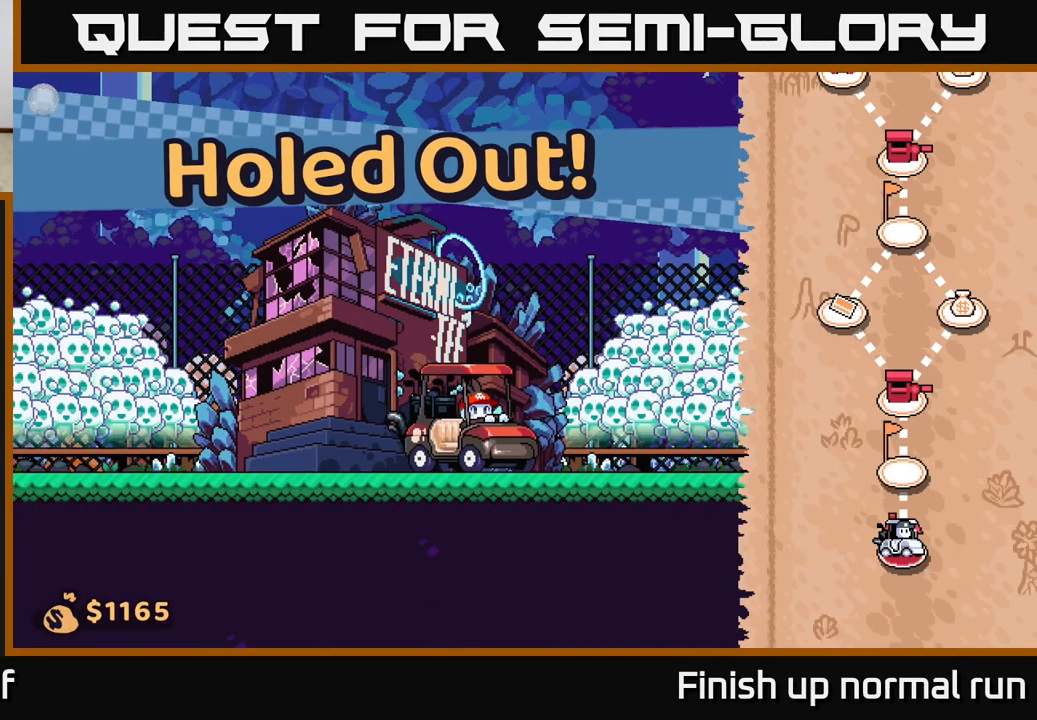
{"buttons": [], "left_stick": "right", "right_stick": "center", "events": [[317, "left_stick", "right"]]}
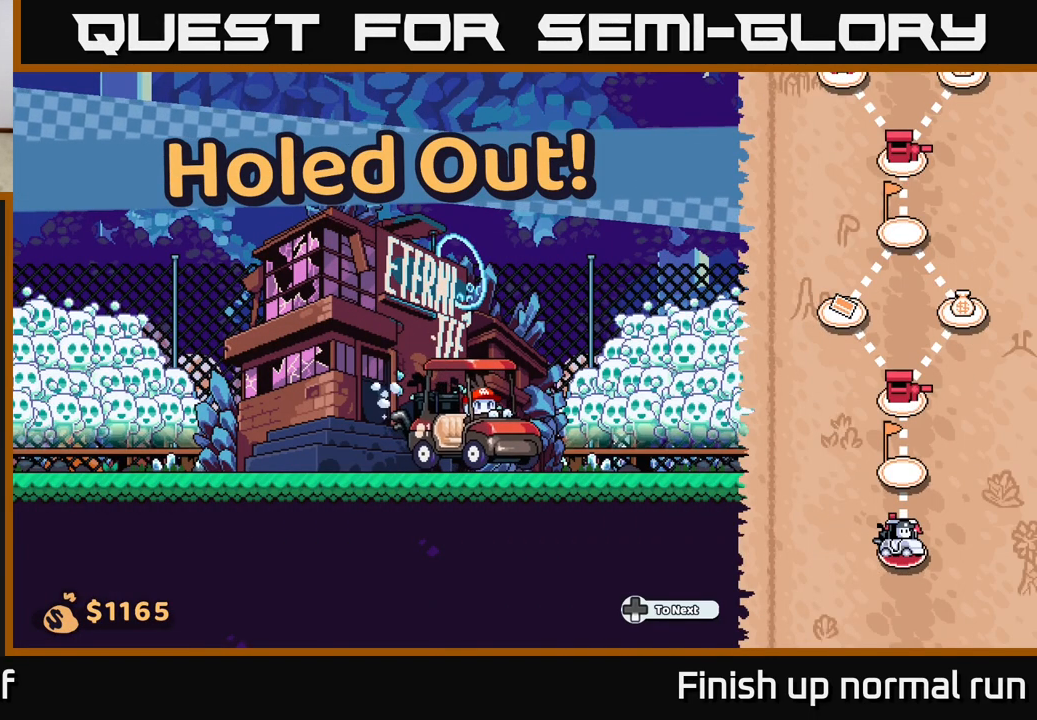
{"buttons": [], "left_stick": "right", "right_stick": "center", "events": []}
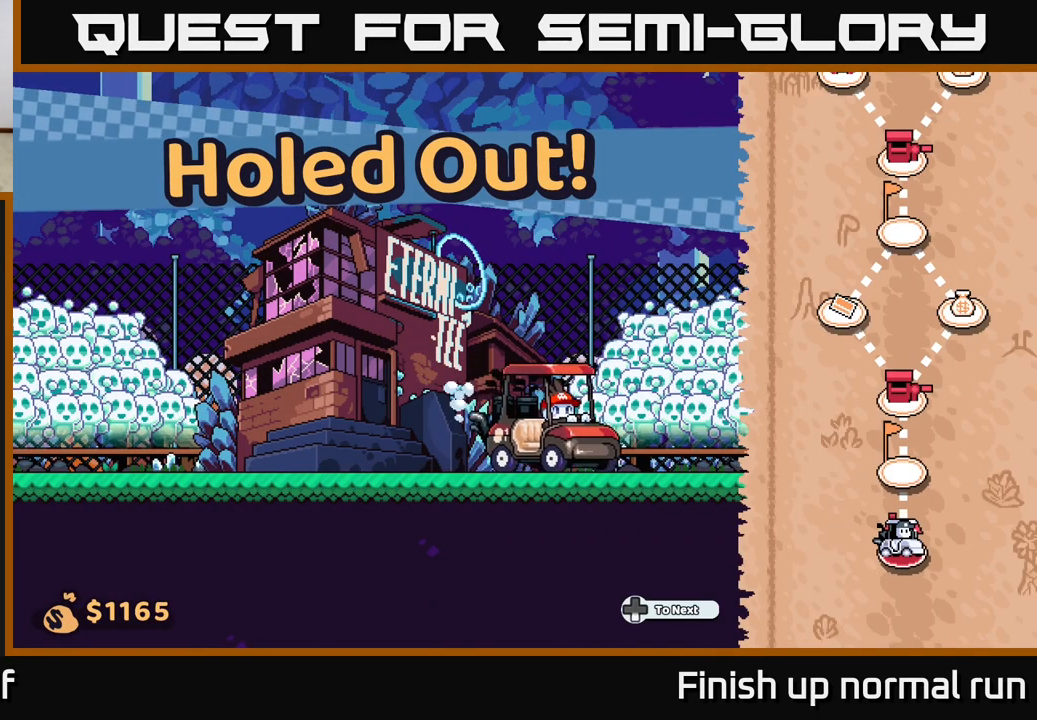
{"buttons": [], "left_stick": "center", "right_stick": "up", "events": [[350, "left_stick", "center"], [467, "right_stick", "up"]]}
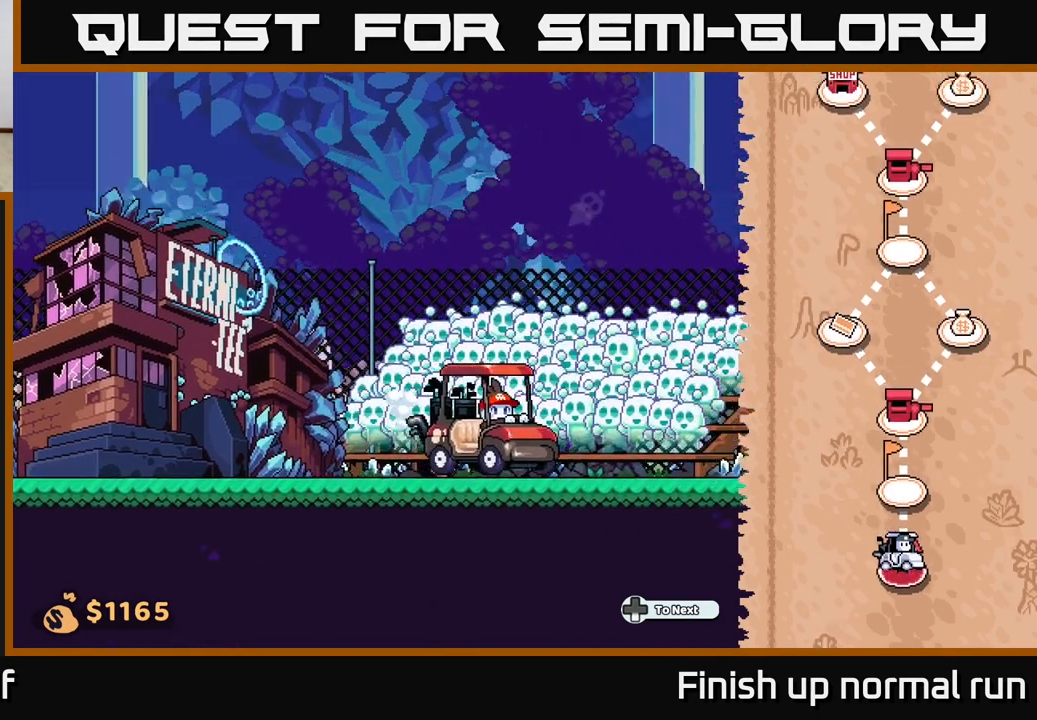
{"buttons": [], "left_stick": "center", "right_stick": "up", "events": []}
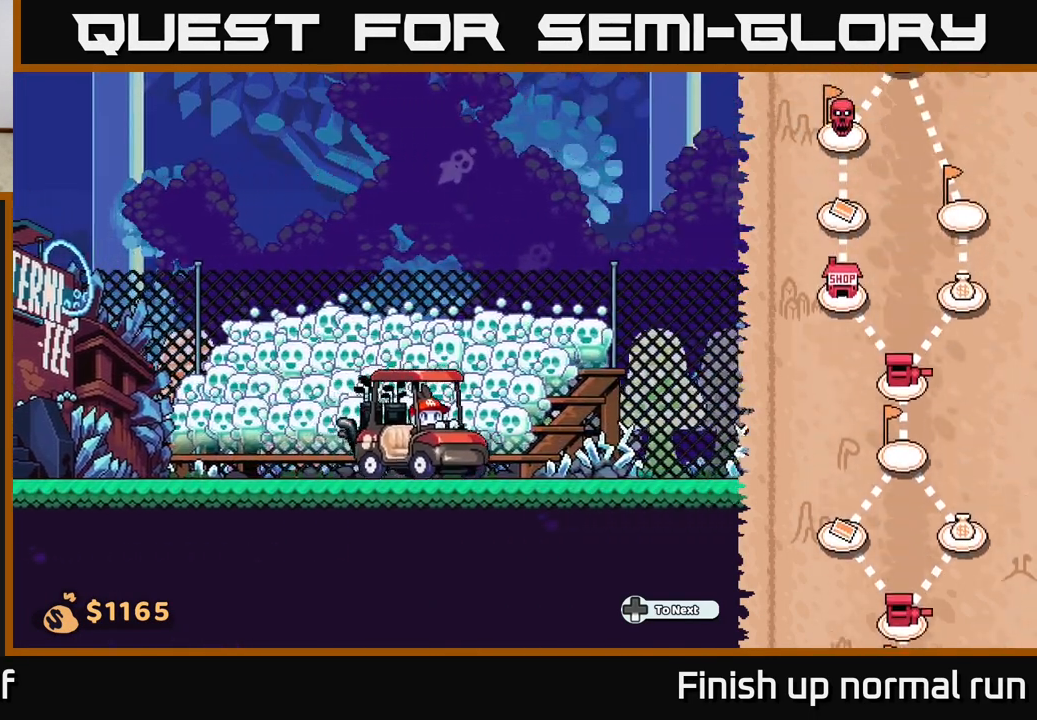
{"buttons": [], "left_stick": "center", "right_stick": "down", "events": [[117, "right_stick", "center"], [167, "right_stick", "down"]]}
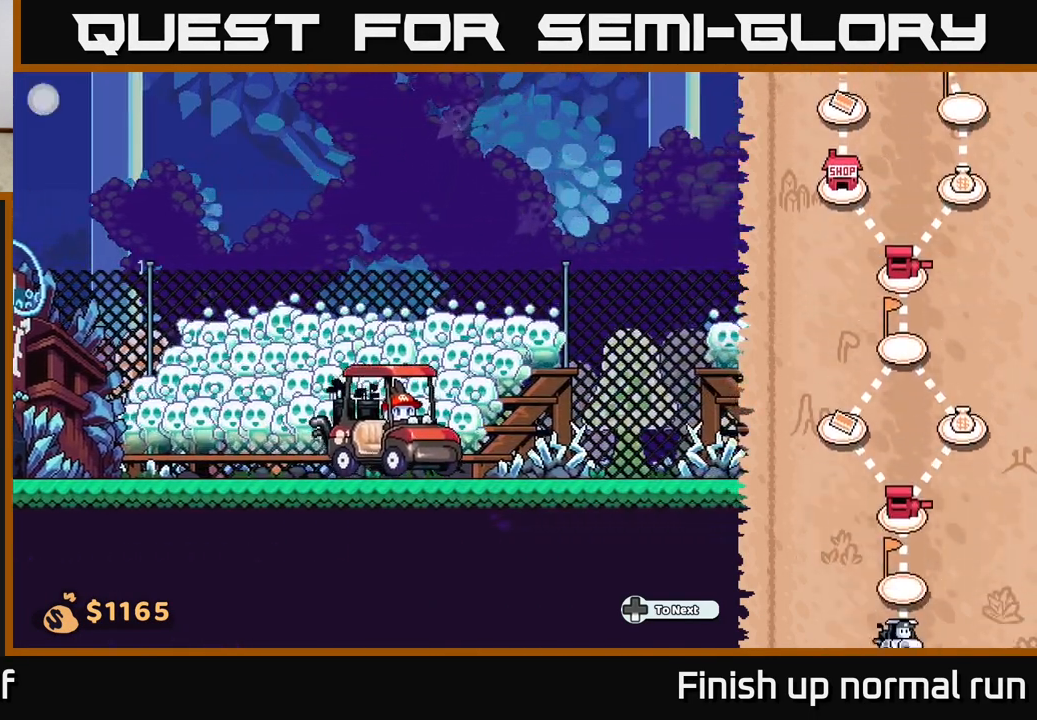
{"buttons": [], "left_stick": "center", "right_stick": "center", "events": [[350, "right_stick", "center"]]}
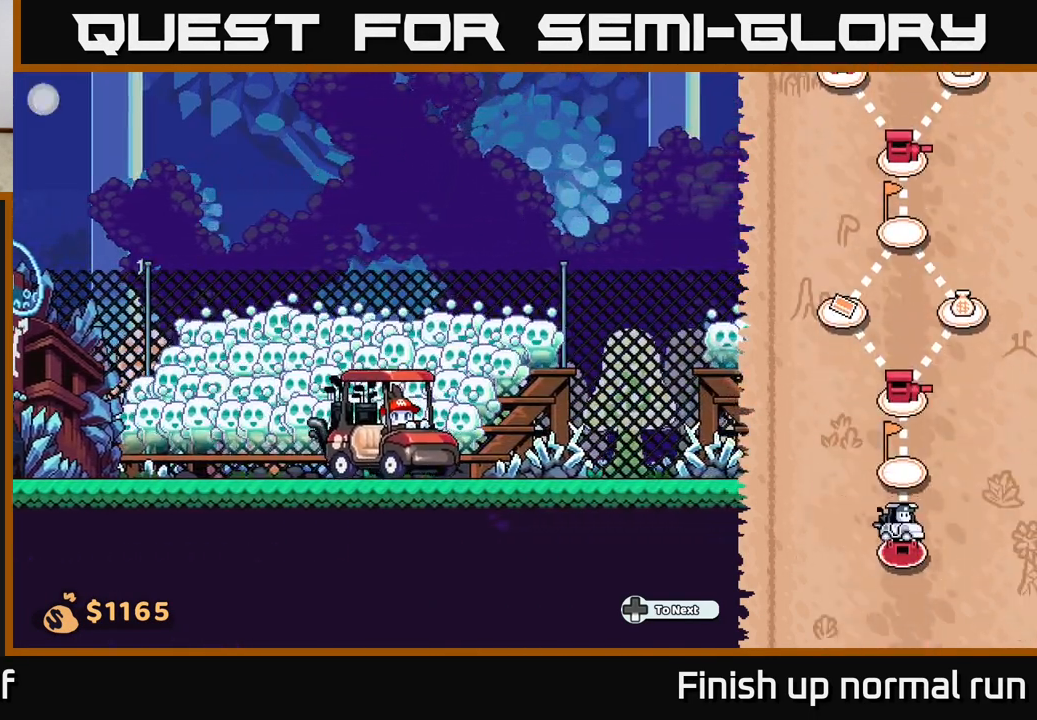
{"buttons": [], "left_stick": "center", "right_stick": "center", "events": [[167, "right_stick", "up"], [417, "right_stick", "center"]]}
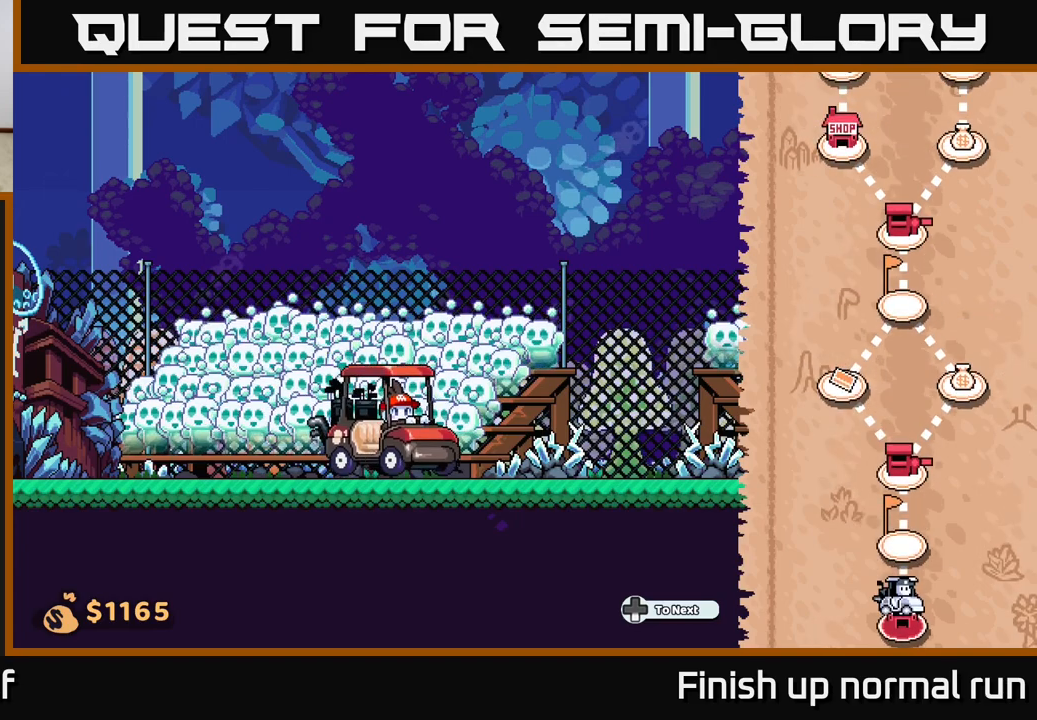
{"buttons": [], "left_stick": "center", "right_stick": "up", "events": [[83, "right_stick", "up"]]}
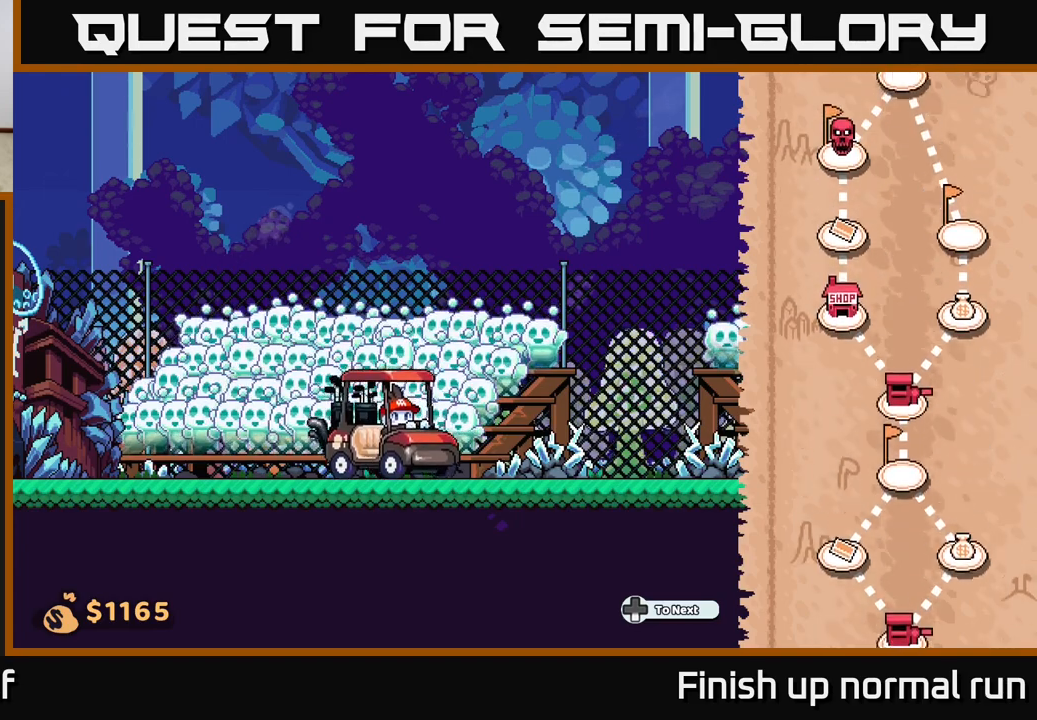
{"buttons": [], "left_stick": "center", "right_stick": "up", "events": [[283, "right_stick", "center"], [417, "right_stick", "up"]]}
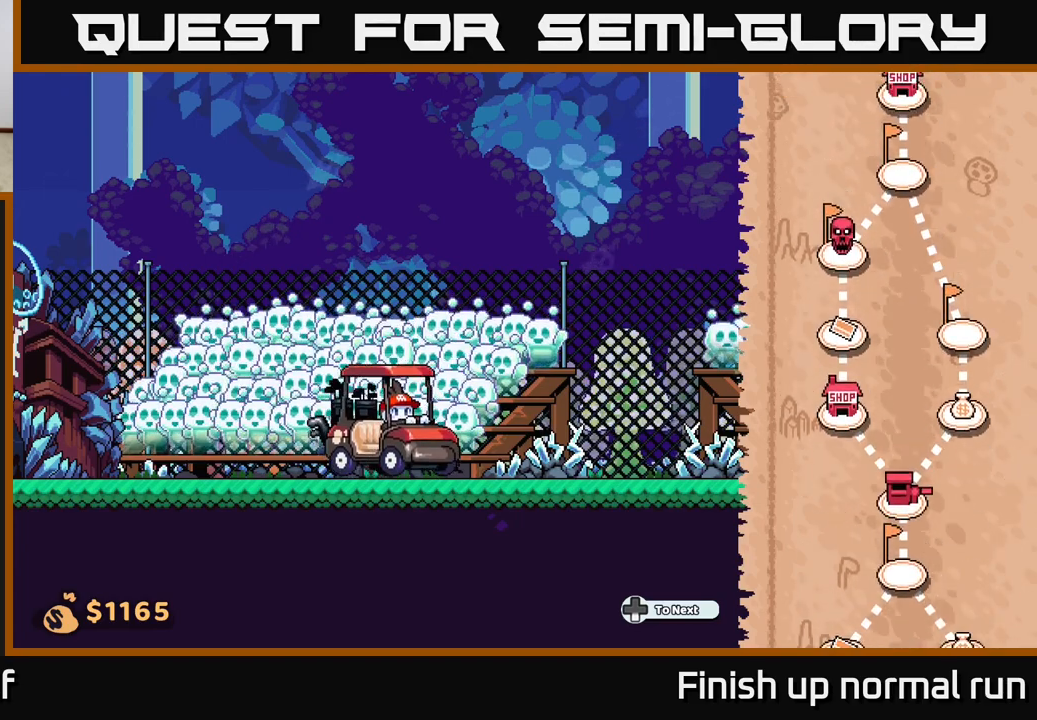
{"buttons": [], "left_stick": "center", "right_stick": "up", "events": [[217, "right_stick", "center"], [350, "right_stick", "up"]]}
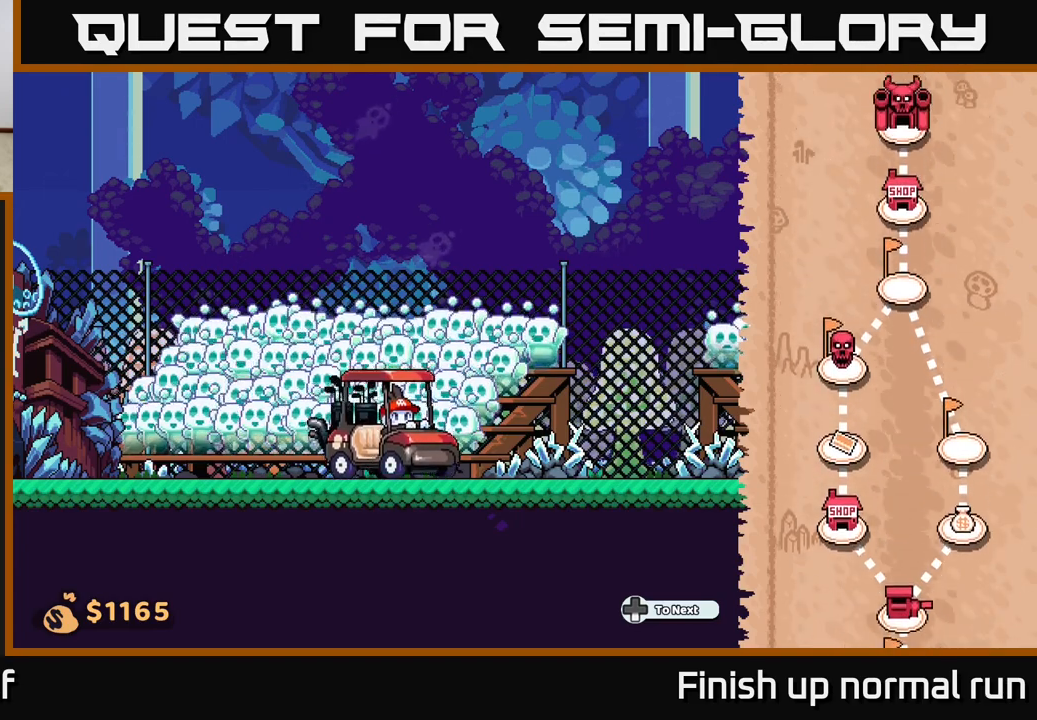
{"buttons": [], "left_stick": "center", "right_stick": "center", "events": [[100, "right_stick", "center"]]}
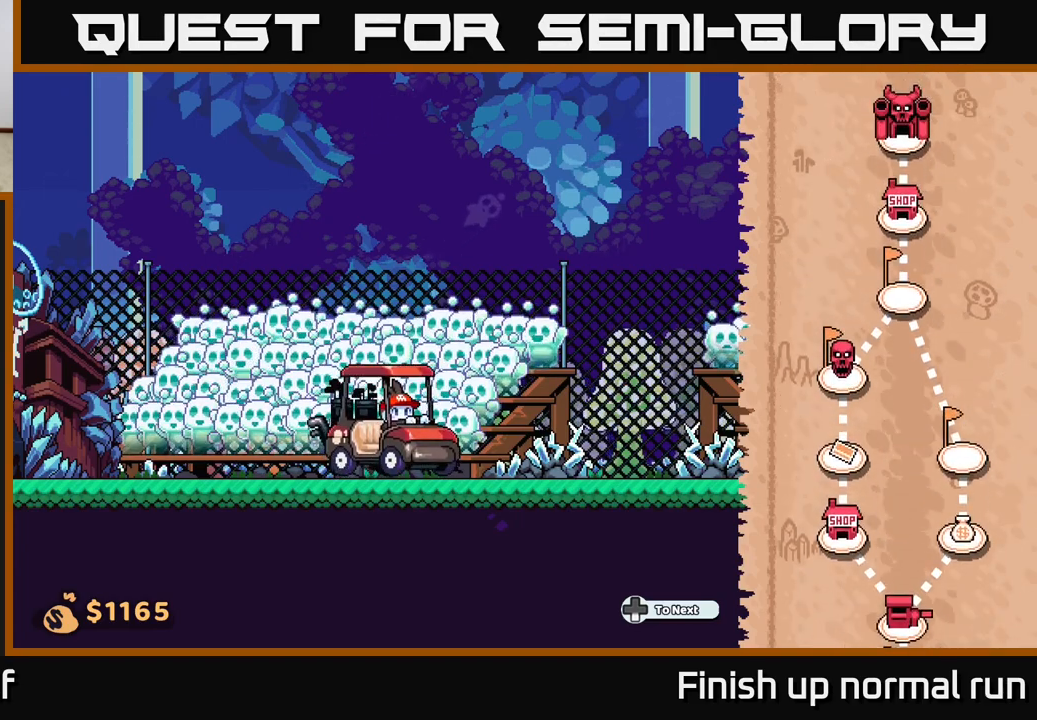
{"buttons": [], "left_stick": "center", "right_stick": "up", "events": [[50, "right_stick", "up"]]}
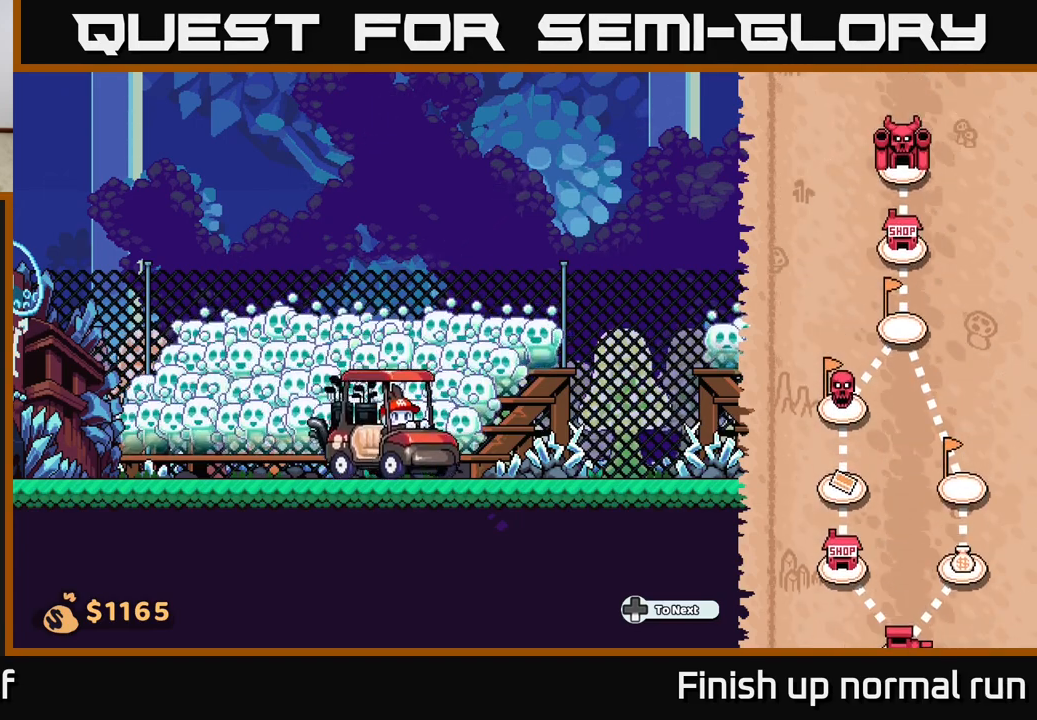
{"buttons": [], "left_stick": "center", "right_stick": "up", "events": [[50, "right_stick", "center"], [317, "right_stick", "up"]]}
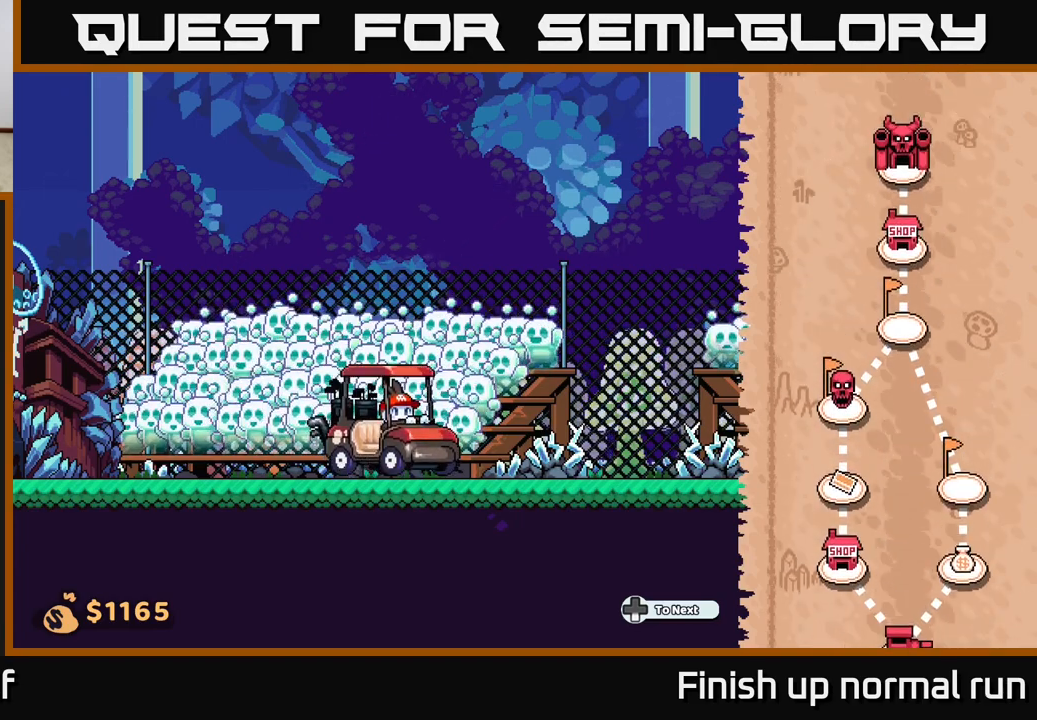
{"buttons": [], "left_stick": "center", "right_stick": "center", "events": [[317, "right_stick", "center"]]}
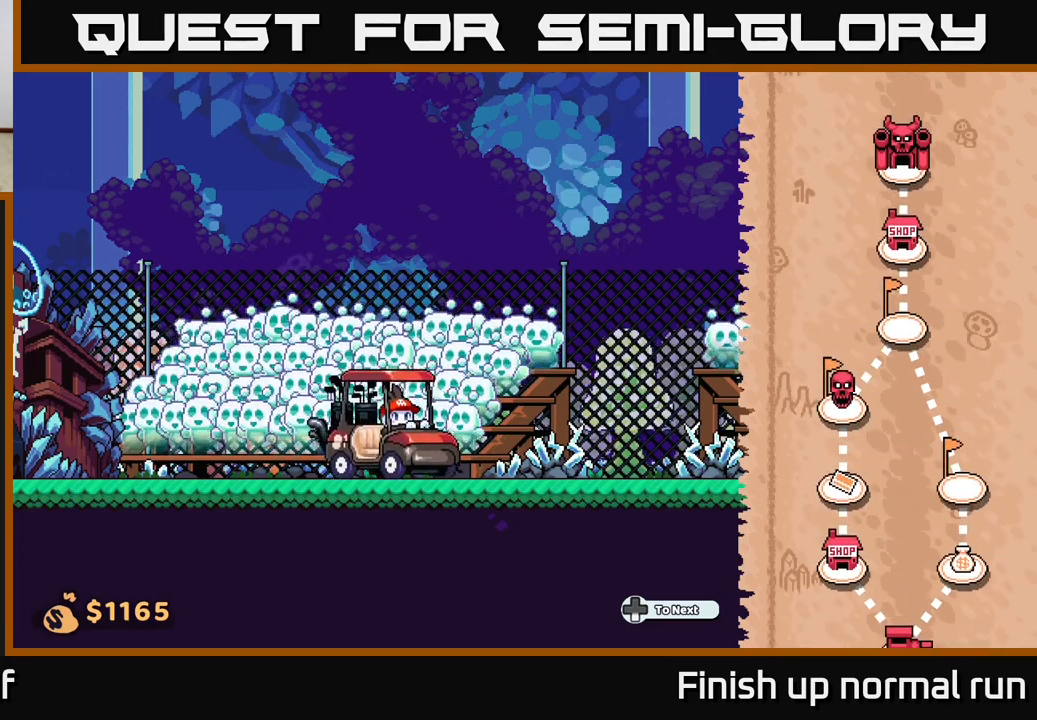
{"buttons": [], "left_stick": "center", "right_stick": "down", "events": [[250, "right_stick", "down"]]}
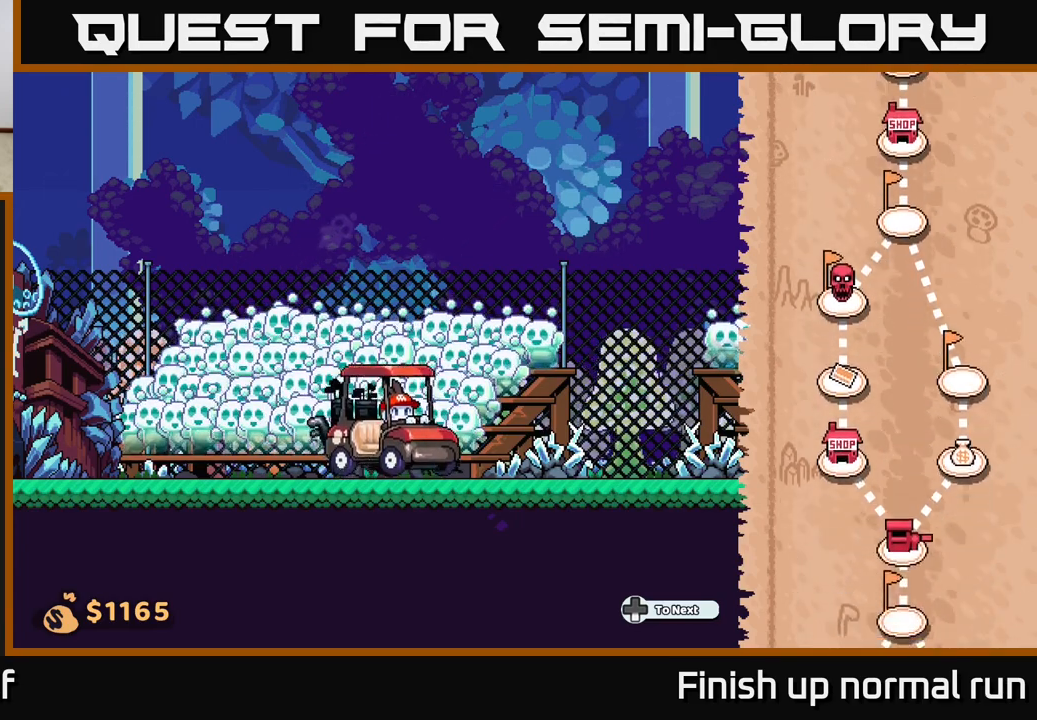
{"buttons": [], "left_stick": "center", "right_stick": "up", "events": [[333, "right_stick", "center"], [383, "right_stick", "up"]]}
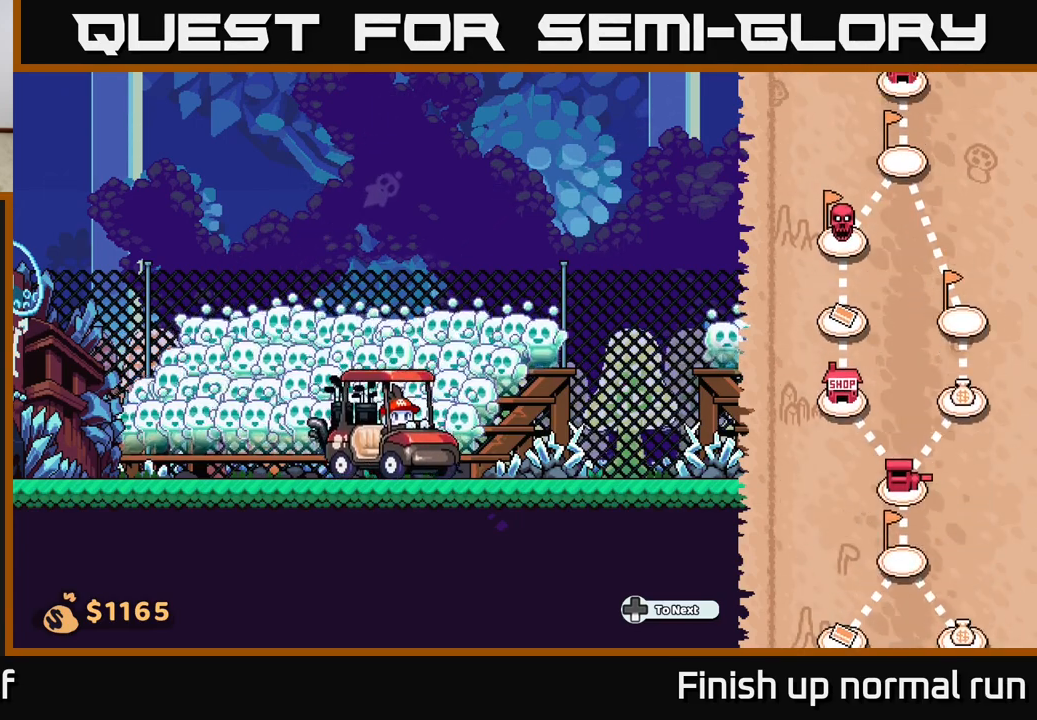
{"buttons": [], "left_stick": "center", "right_stick": "up", "events": []}
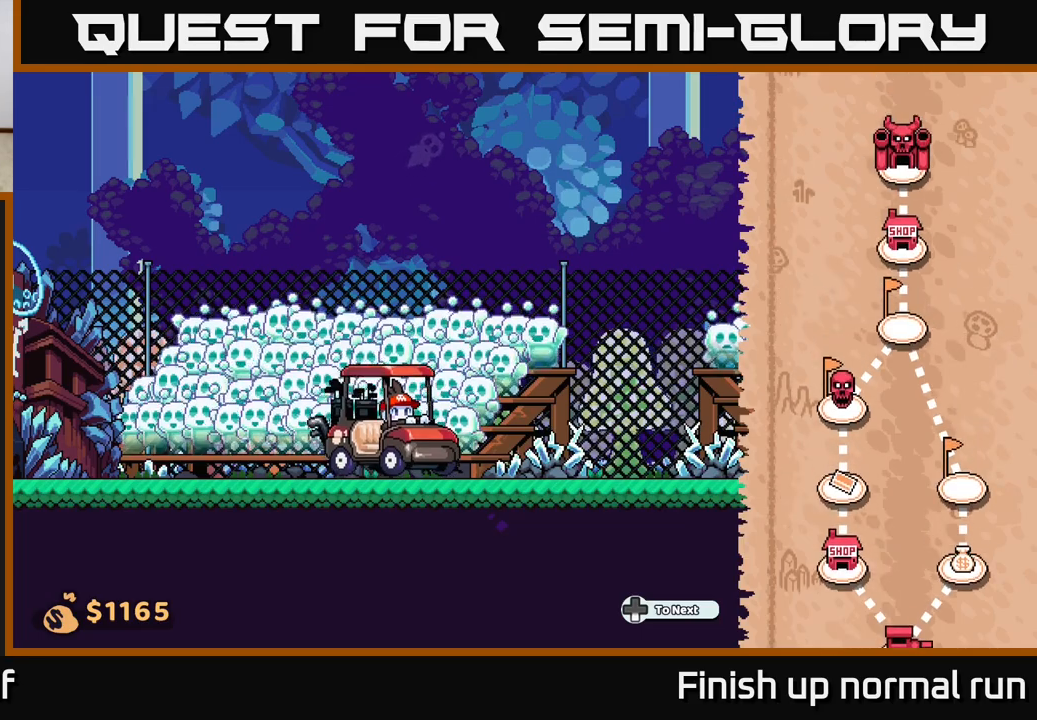
{"buttons": [], "left_stick": "center", "right_stick": "center", "events": [[17, "right_stick", "center"]]}
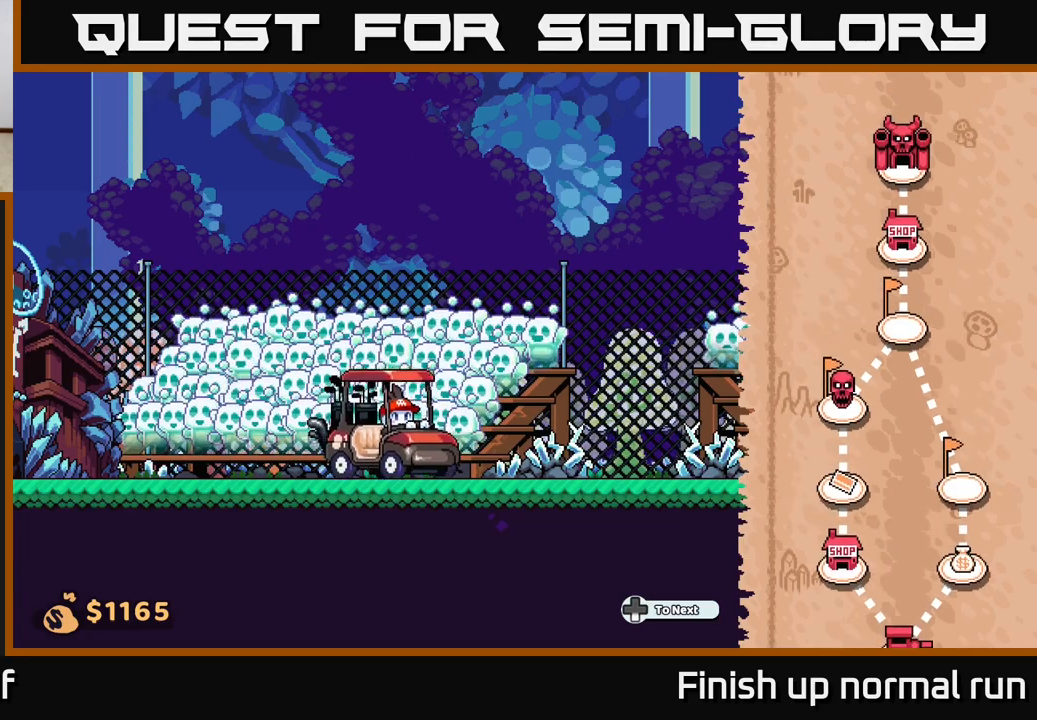
{"buttons": [], "left_stick": "right", "right_stick": "center", "events": [[100, "right_stick", "up"], [367, "right_stick", "center"], [400, "left_stick", "right"]]}
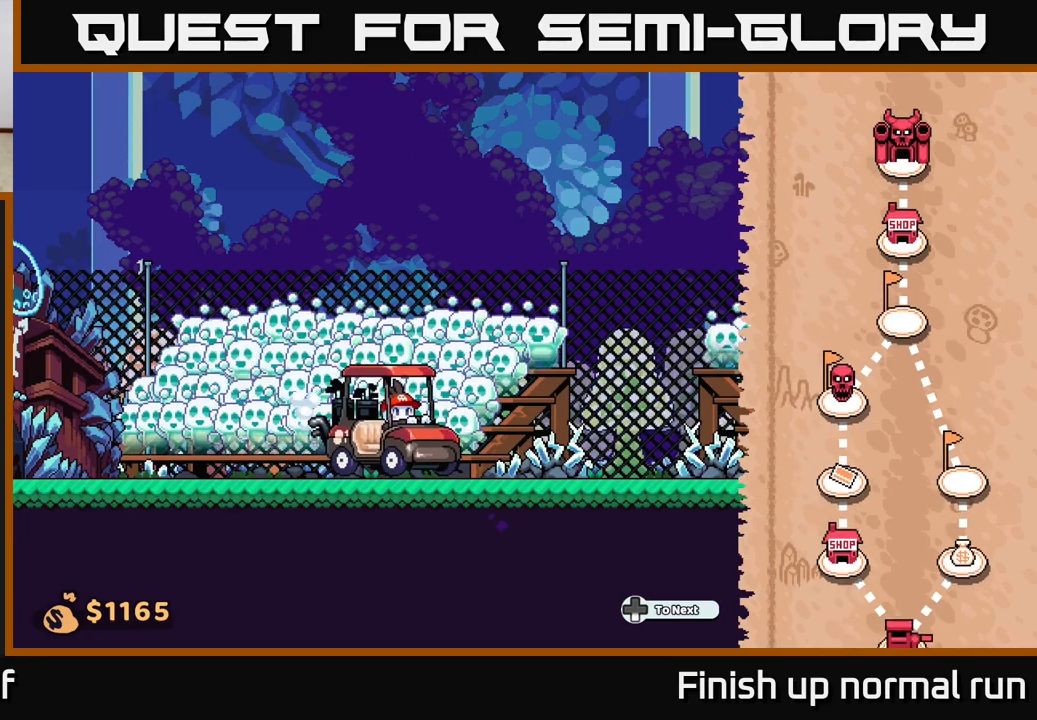
{"buttons": [], "left_stick": "right", "right_stick": "center", "events": []}
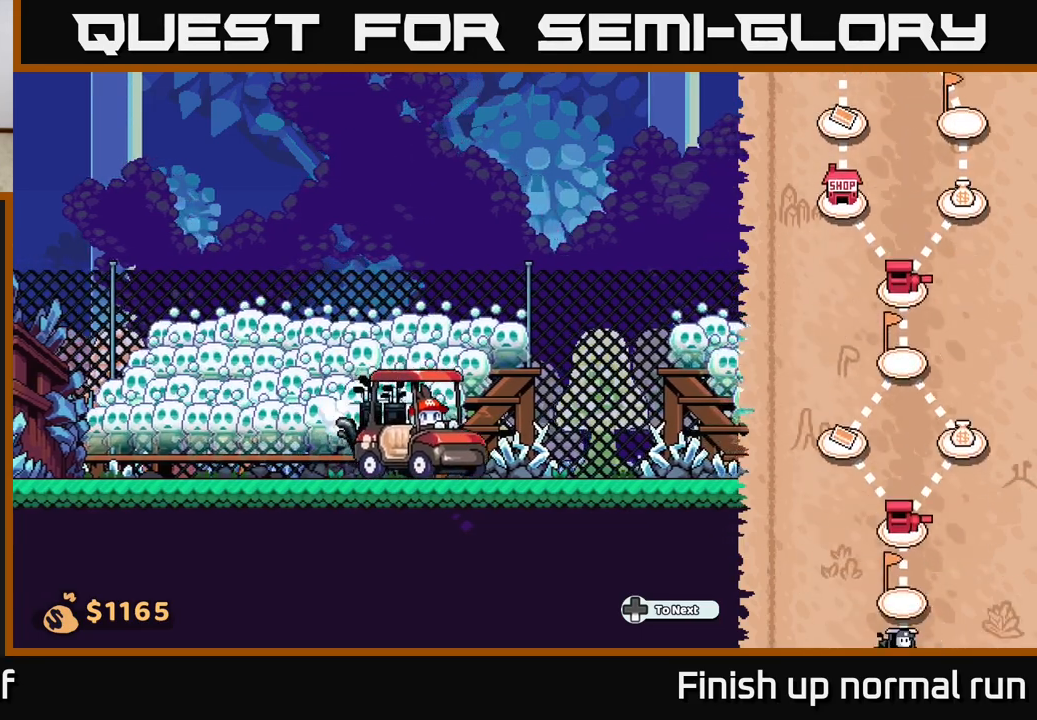
{"buttons": [], "left_stick": "right", "right_stick": "center", "events": []}
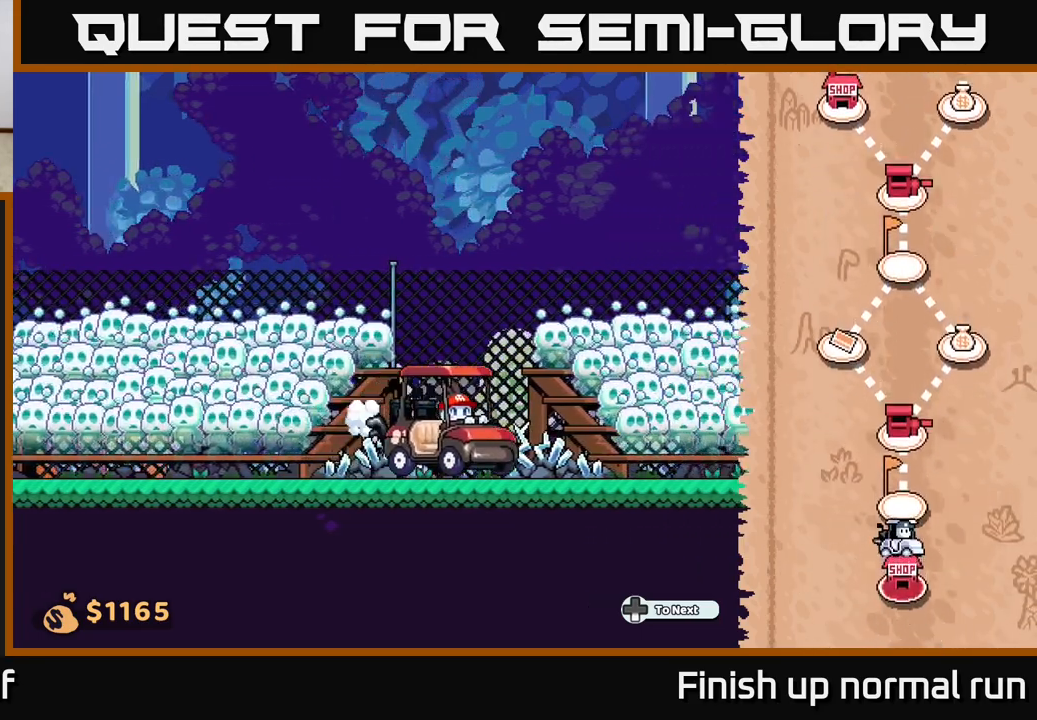
{"buttons": [], "left_stick": "right", "right_stick": "center", "events": []}
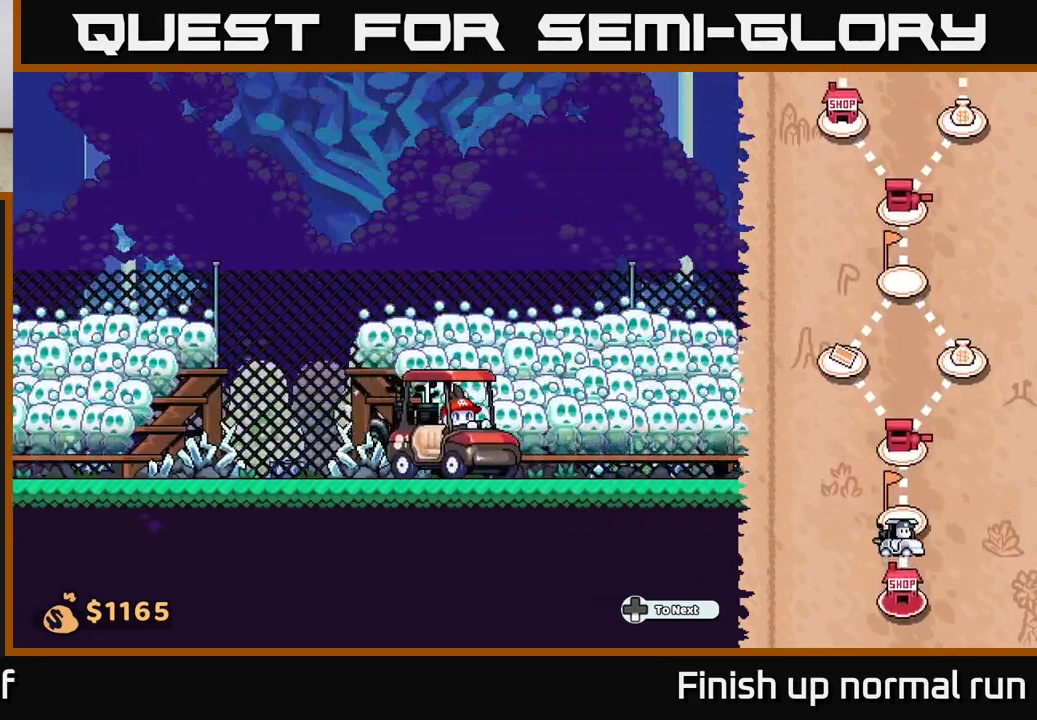
{"buttons": [], "left_stick": "right", "right_stick": "center", "events": []}
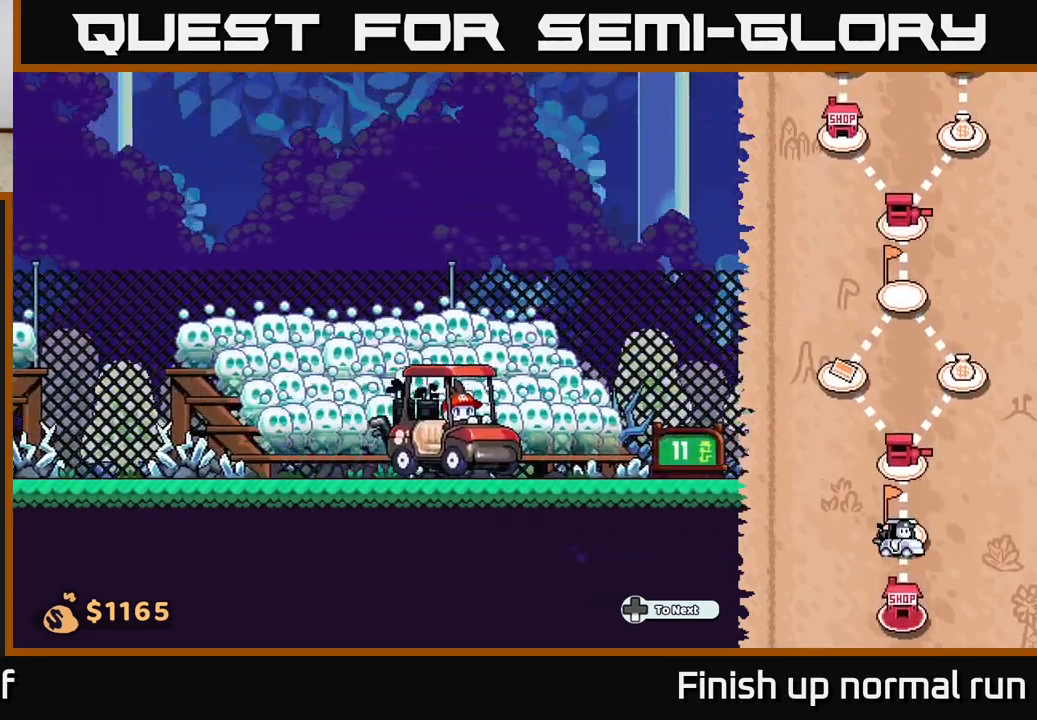
{"buttons": [], "left_stick": "center", "right_stick": "center", "events": [[400, "left_stick", "center"]]}
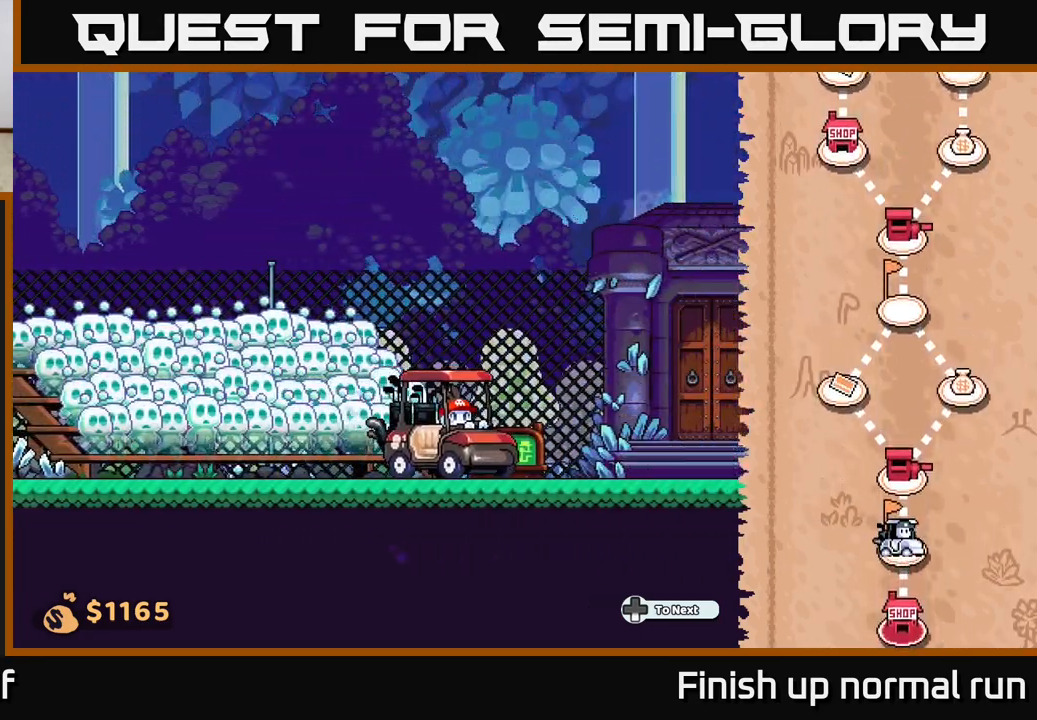
{"buttons": [], "left_stick": "center", "right_stick": "center", "events": [[100, "DPAD_DOWN", "down"], [250, "DPAD_DOWN", "up"]]}
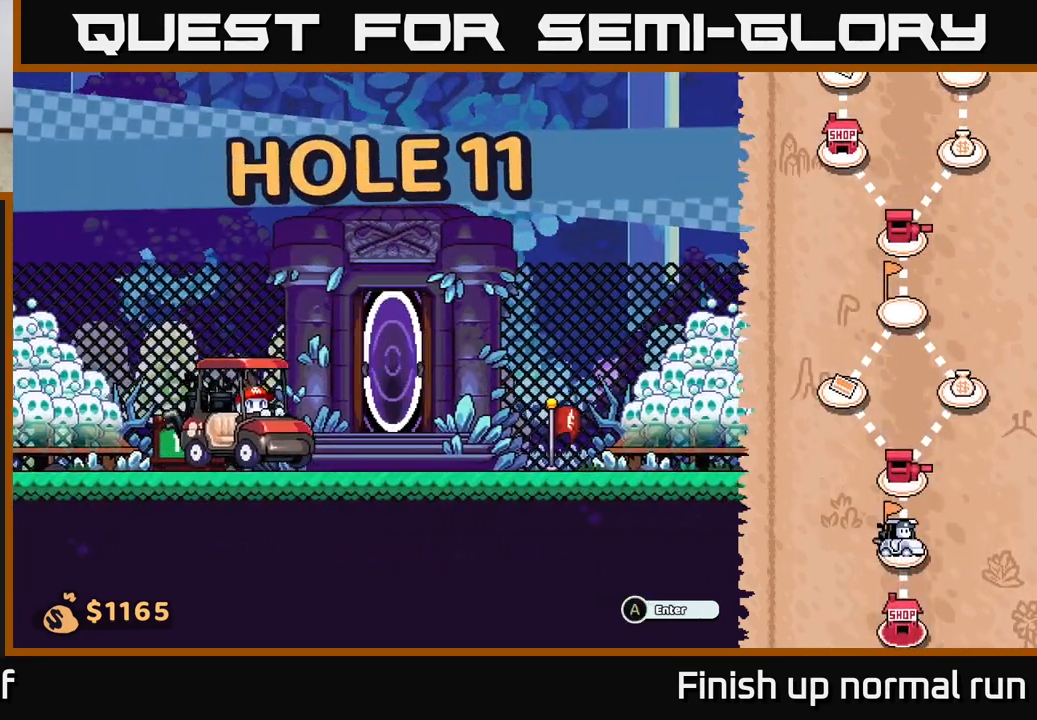
{"buttons": [], "left_stick": "center", "right_stick": "center", "events": []}